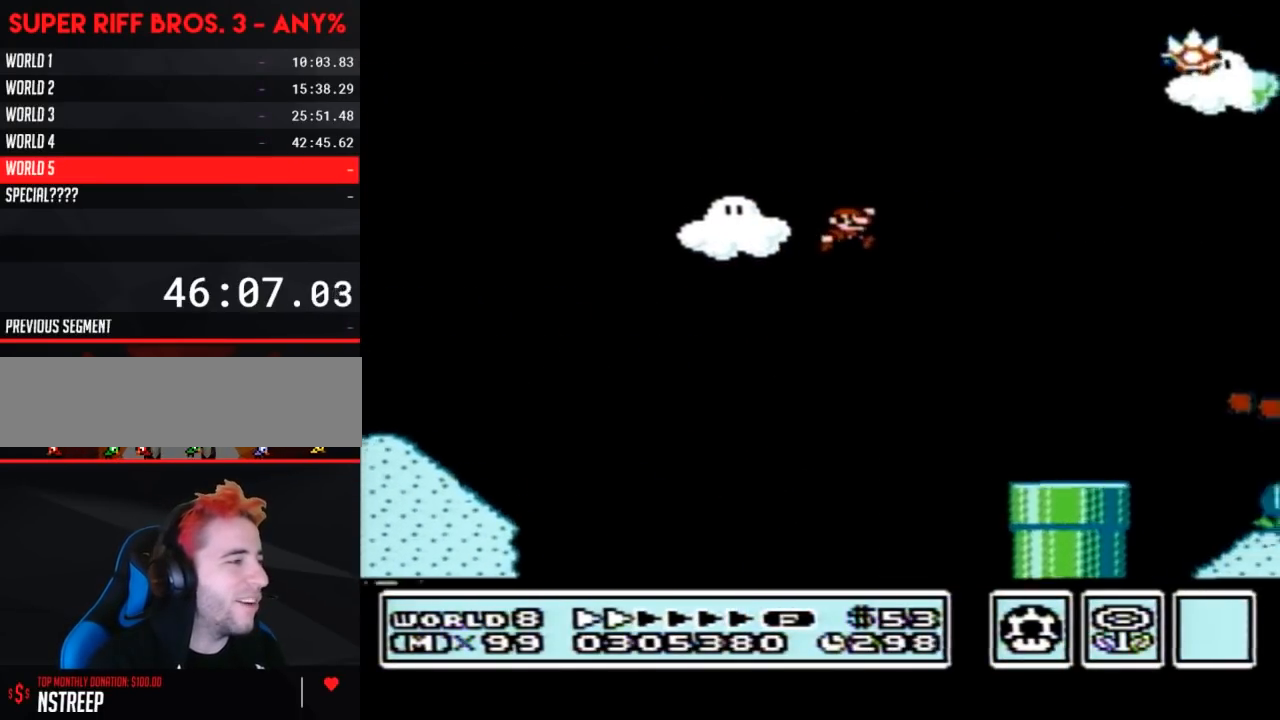
Gameplay with a controller (Nintendo layout); each line is a JSON object with the inputs held at the frame after it. "events" lists button and stick changes between this image and that frame as [ms after this image, input, new state], when the widget could be followed in between. Not read: L3 R3.
{"buttons": ["A", "B", "DPAD_RIGHT"], "events": [[83, "DPAD_RIGHT", "up"], [183, "DPAD_LEFT", "down"], [433, "DPAD_LEFT", "up"], [433, "DPAD_RIGHT", "down"], [483, "A", "down"]]}
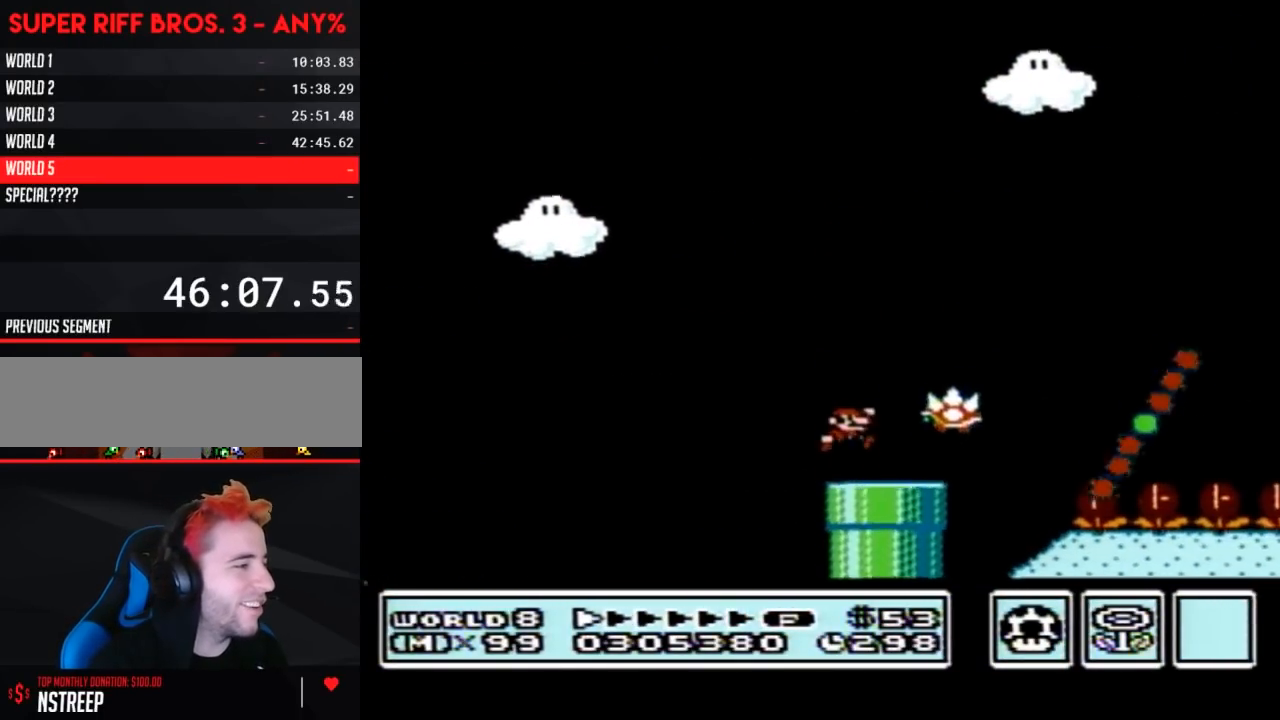
{"buttons": ["B", "DPAD_RIGHT"], "events": [[217, "A", "up"], [300, "DPAD_RIGHT", "up"], [433, "DPAD_RIGHT", "down"]]}
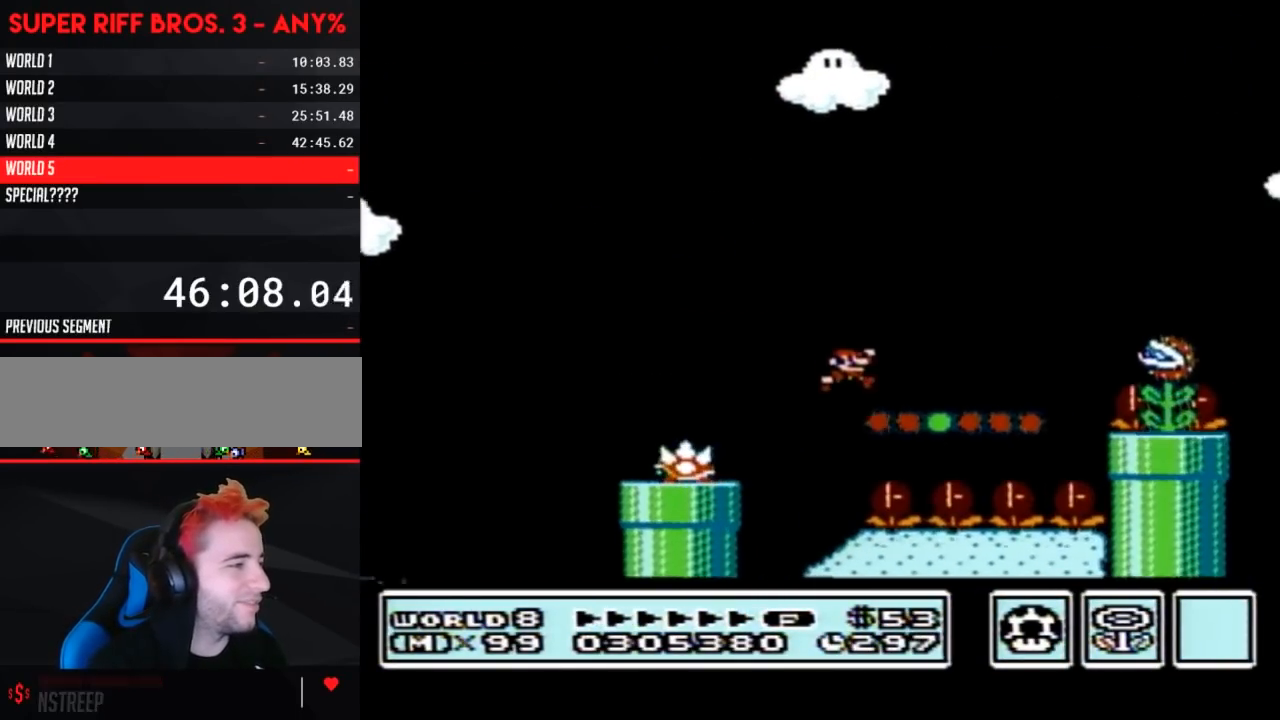
{"buttons": ["A", "B", "DPAD_RIGHT"], "events": [[267, "A", "down"]]}
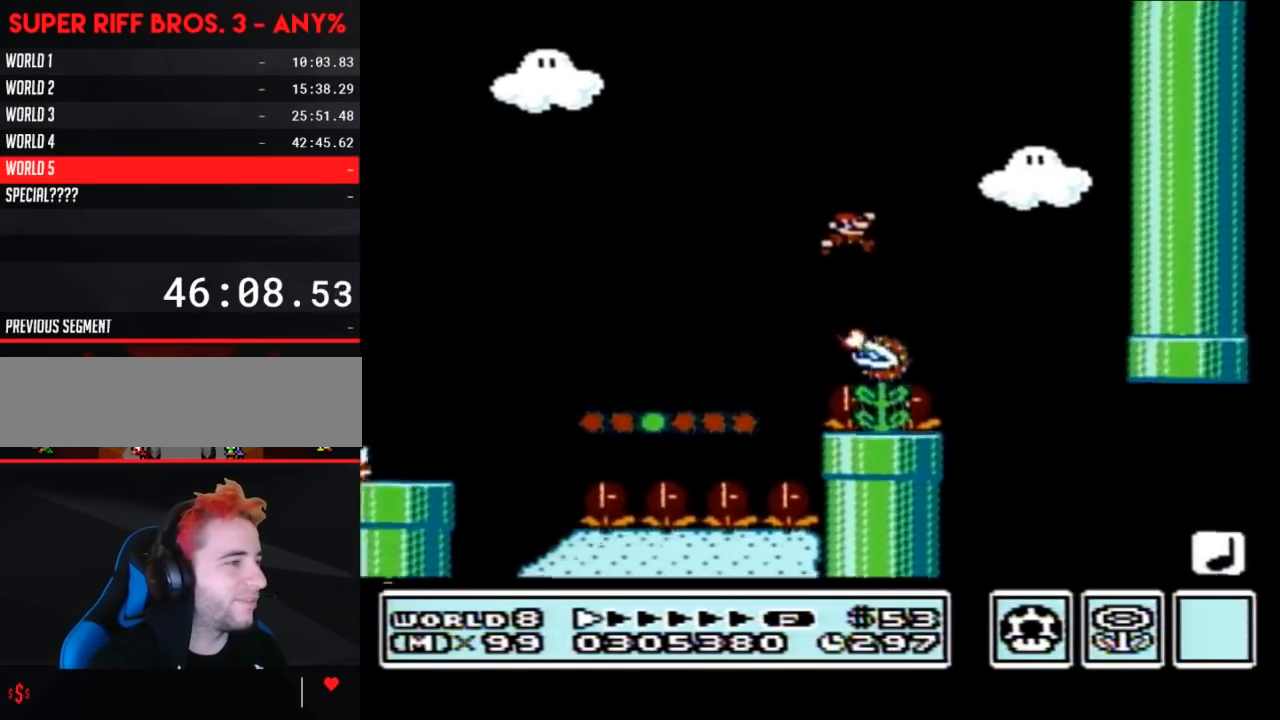
{"buttons": ["B", "DPAD_RIGHT"], "events": [[83, "DPAD_RIGHT", "up"], [117, "A", "up"], [117, "DPAD_LEFT", "down"], [300, "DPAD_LEFT", "up"], [433, "DPAD_RIGHT", "down"]]}
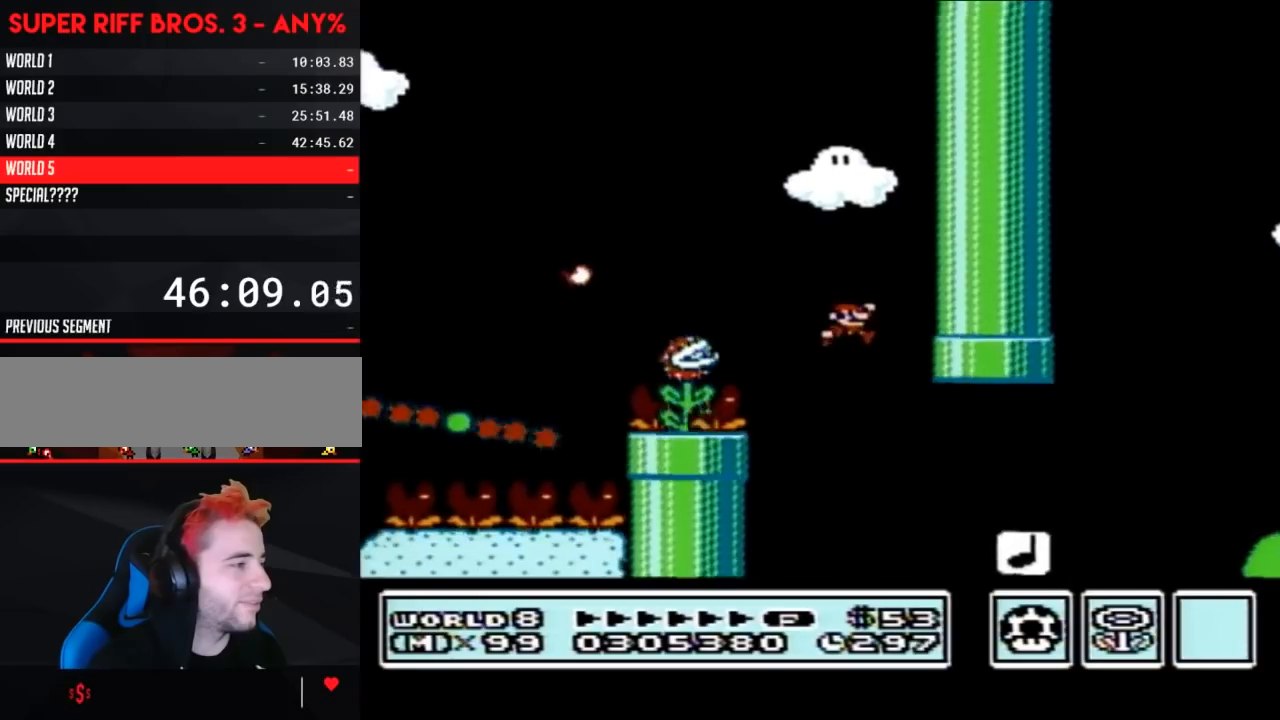
{"buttons": ["A", "B", "DPAD_RIGHT"], "events": [[400, "A", "down"]]}
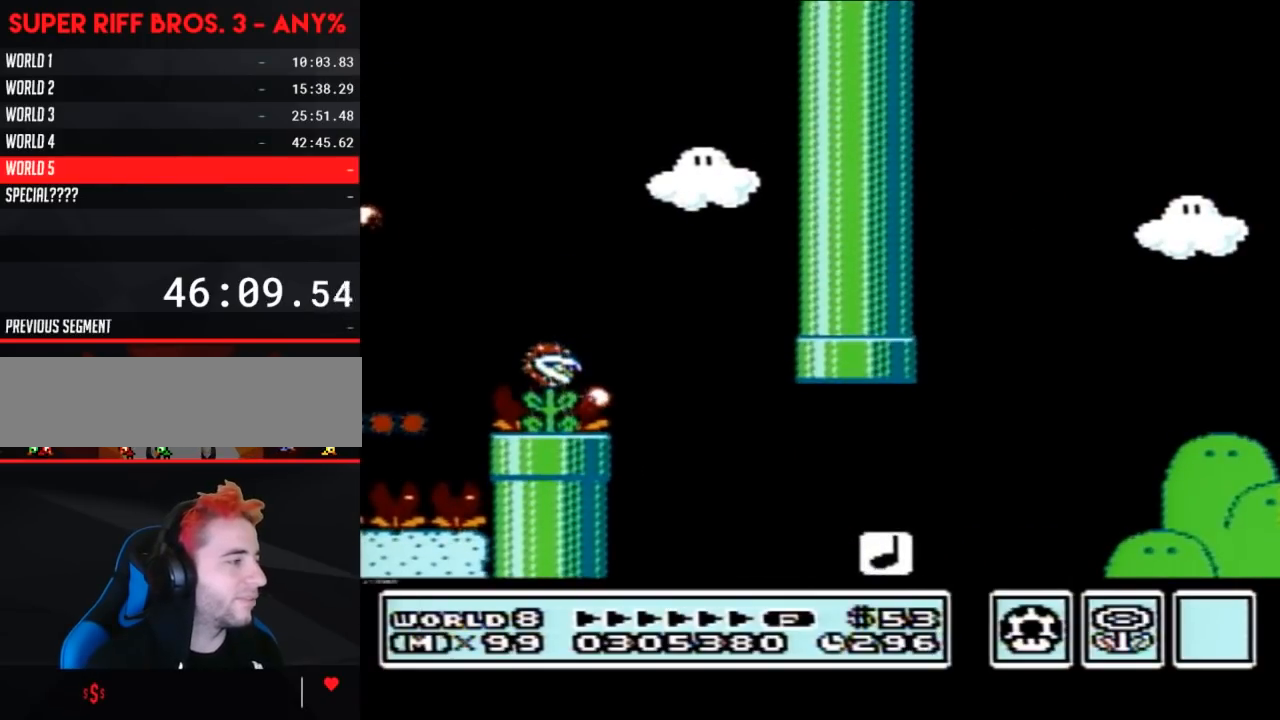
{"buttons": [], "events": [[233, "A", "up"], [233, "DPAD_RIGHT", "up"], [267, "B", "up"]]}
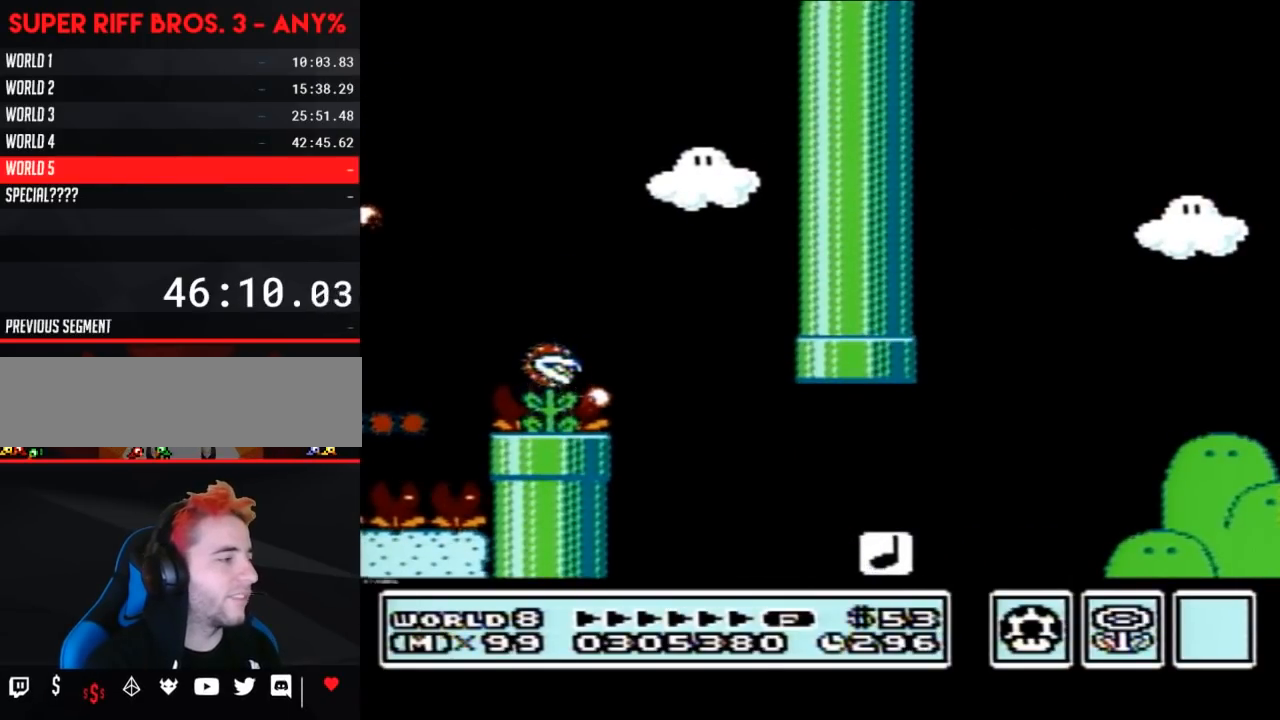
{"buttons": [], "events": []}
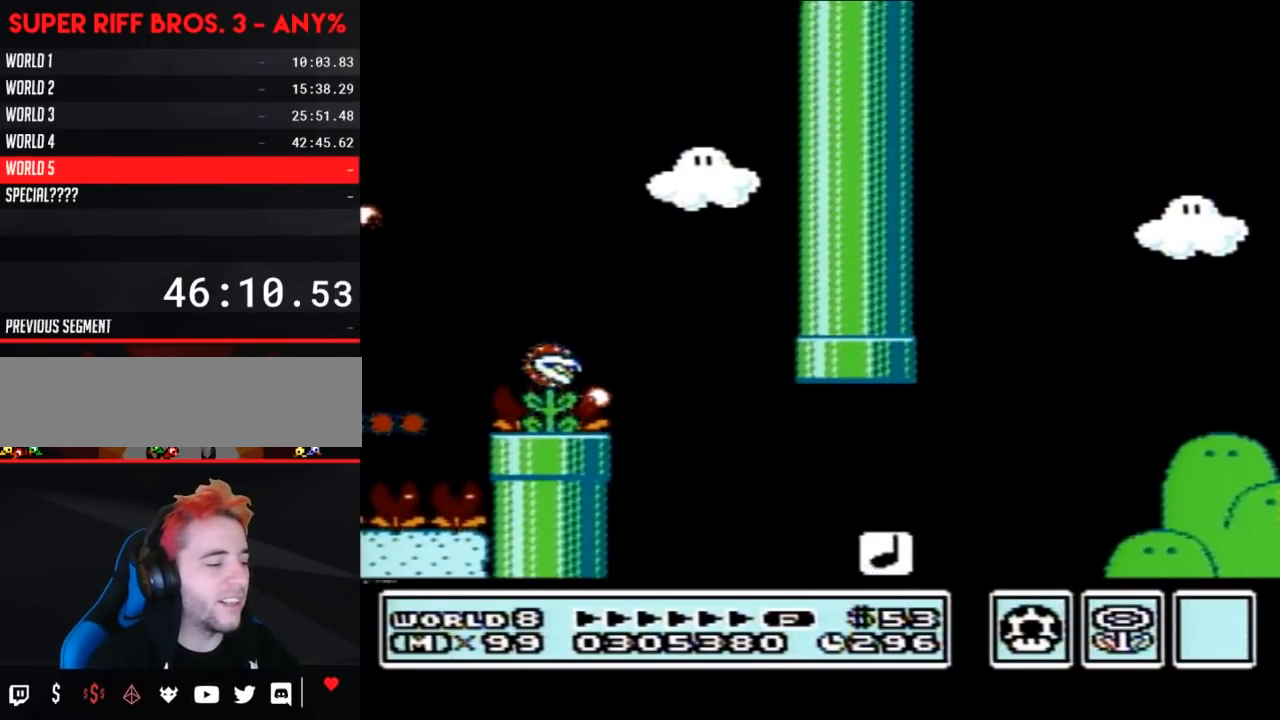
{"buttons": [], "events": []}
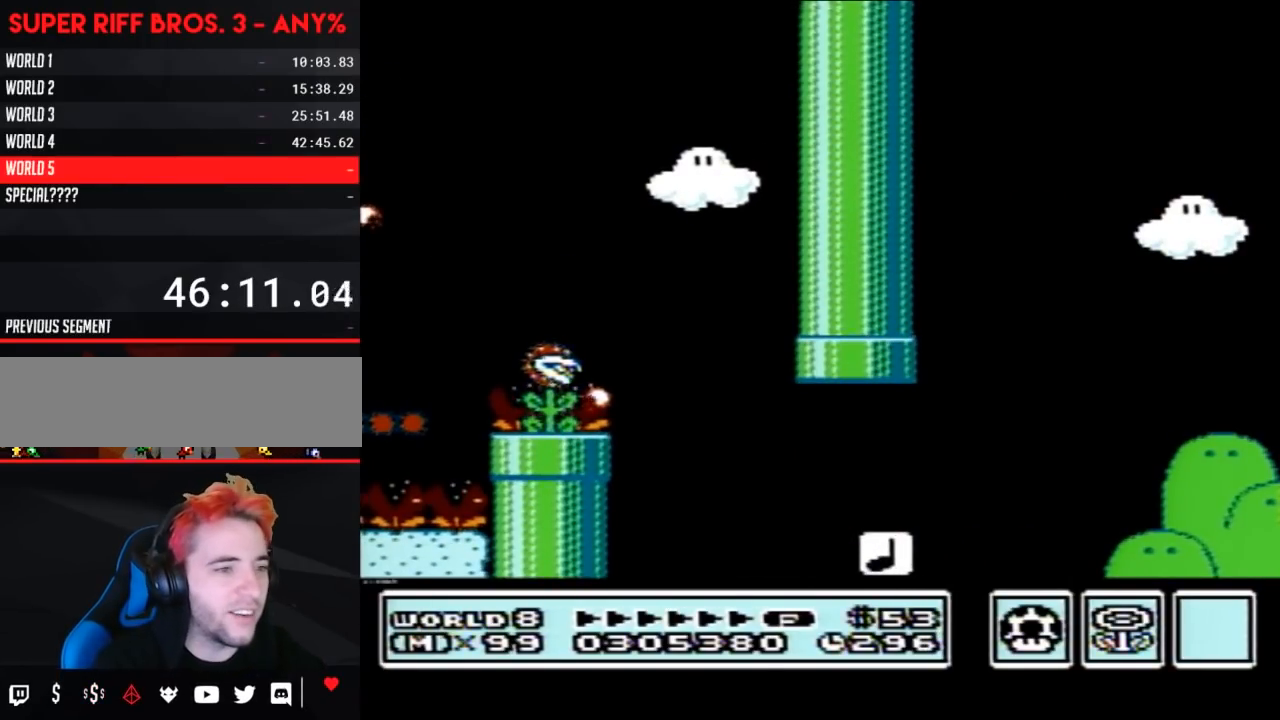
{"buttons": [], "events": []}
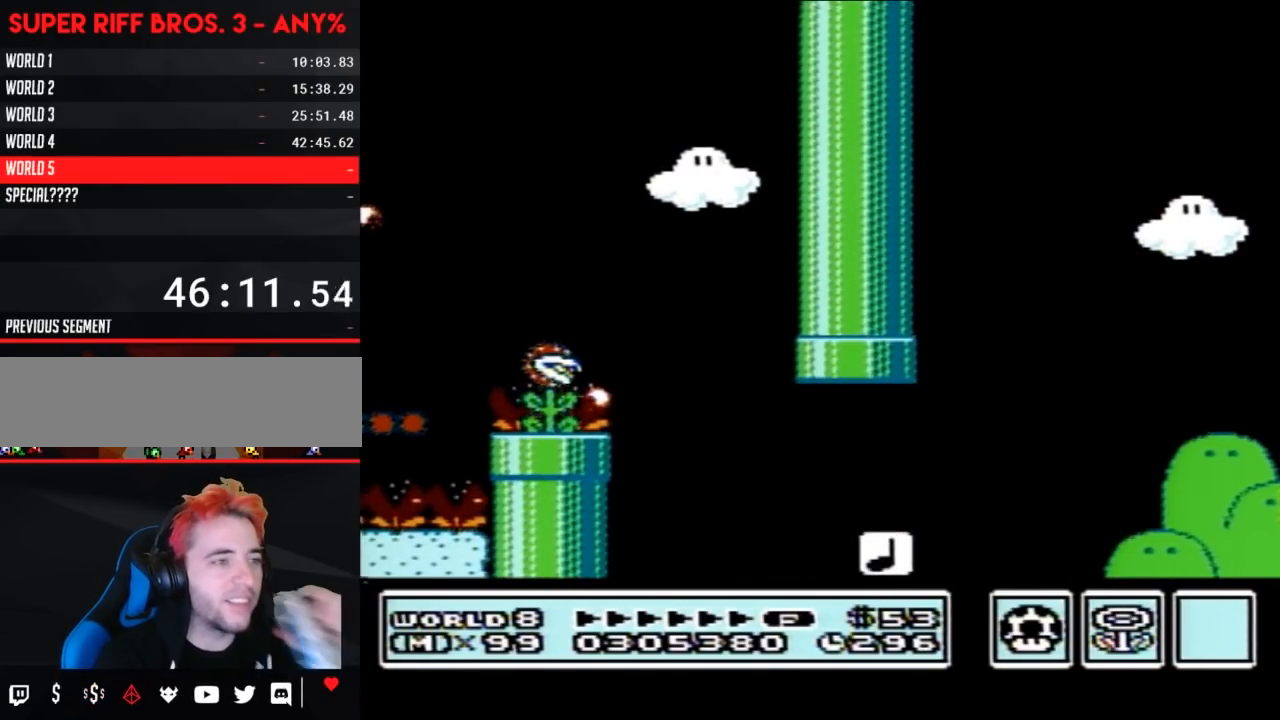
{"buttons": [], "events": []}
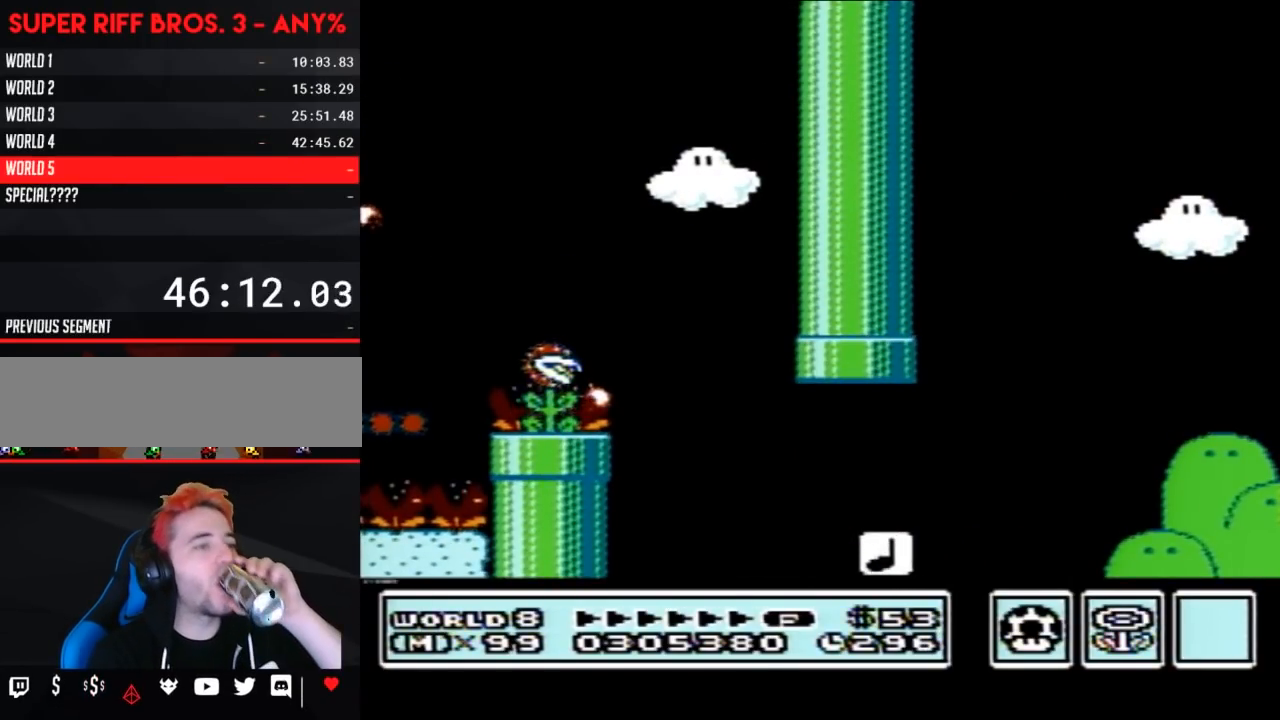
{"buttons": [], "events": []}
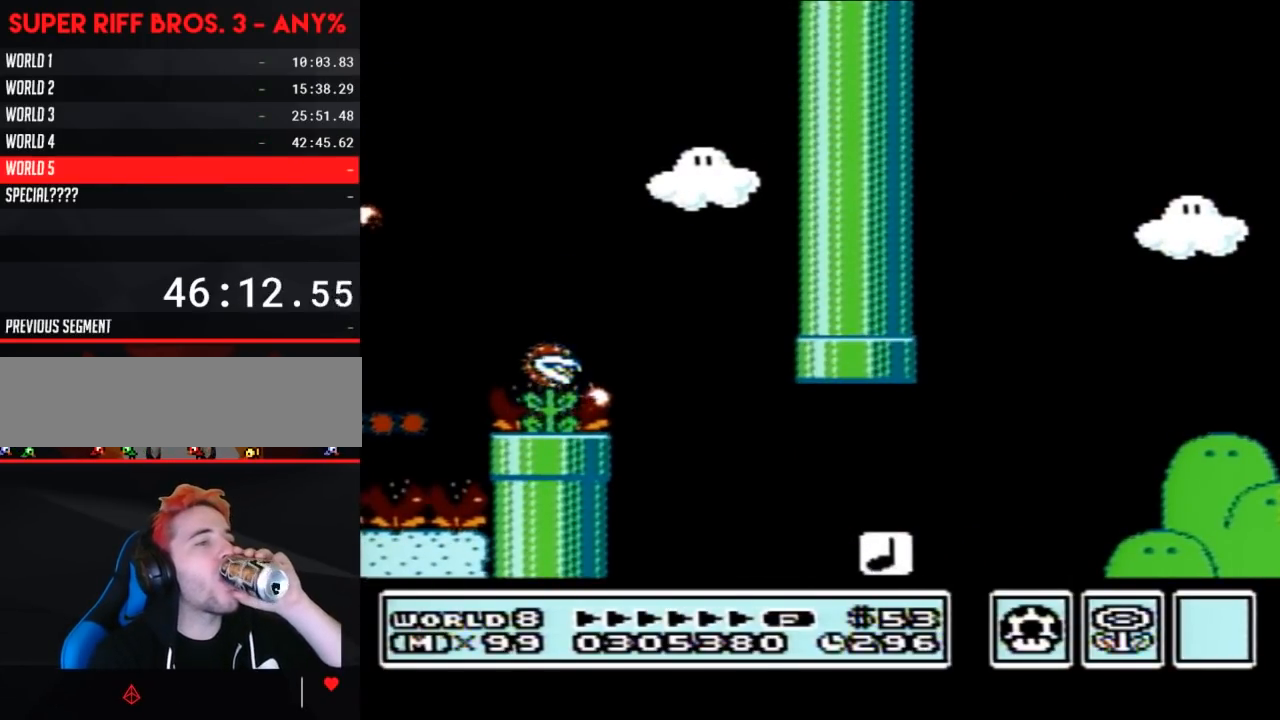
{"buttons": [], "events": []}
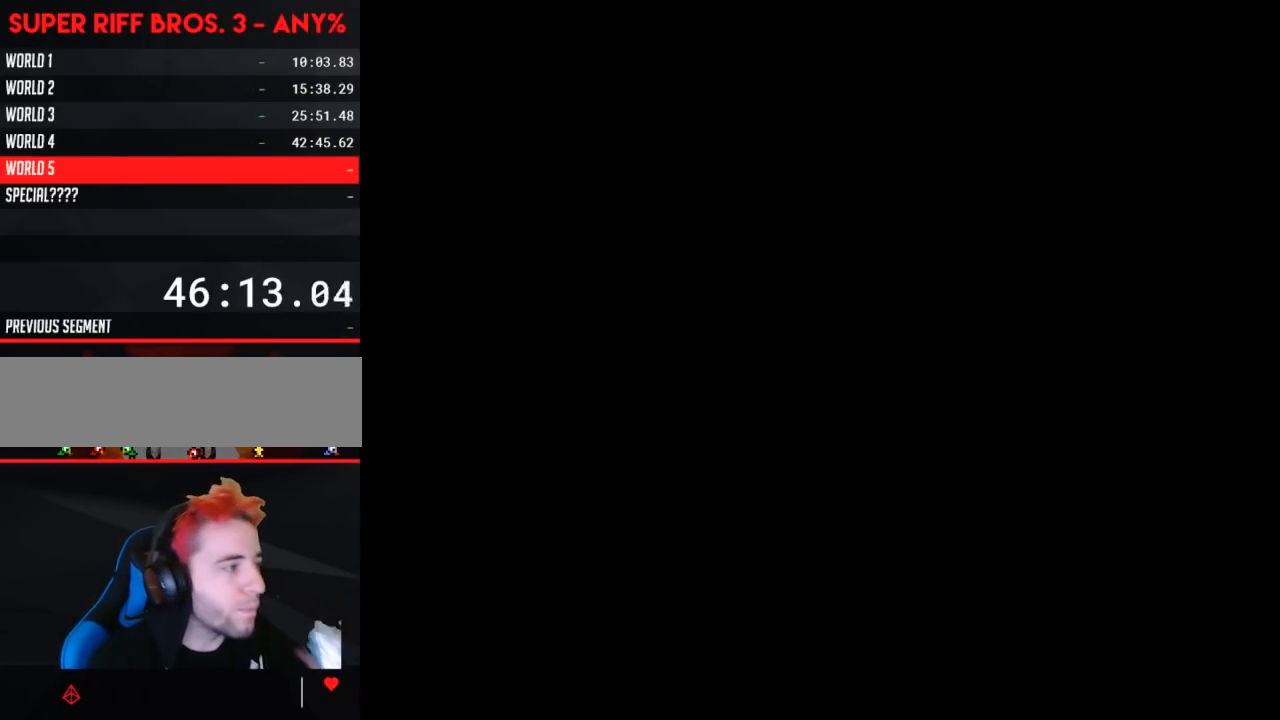
{"buttons": [], "events": []}
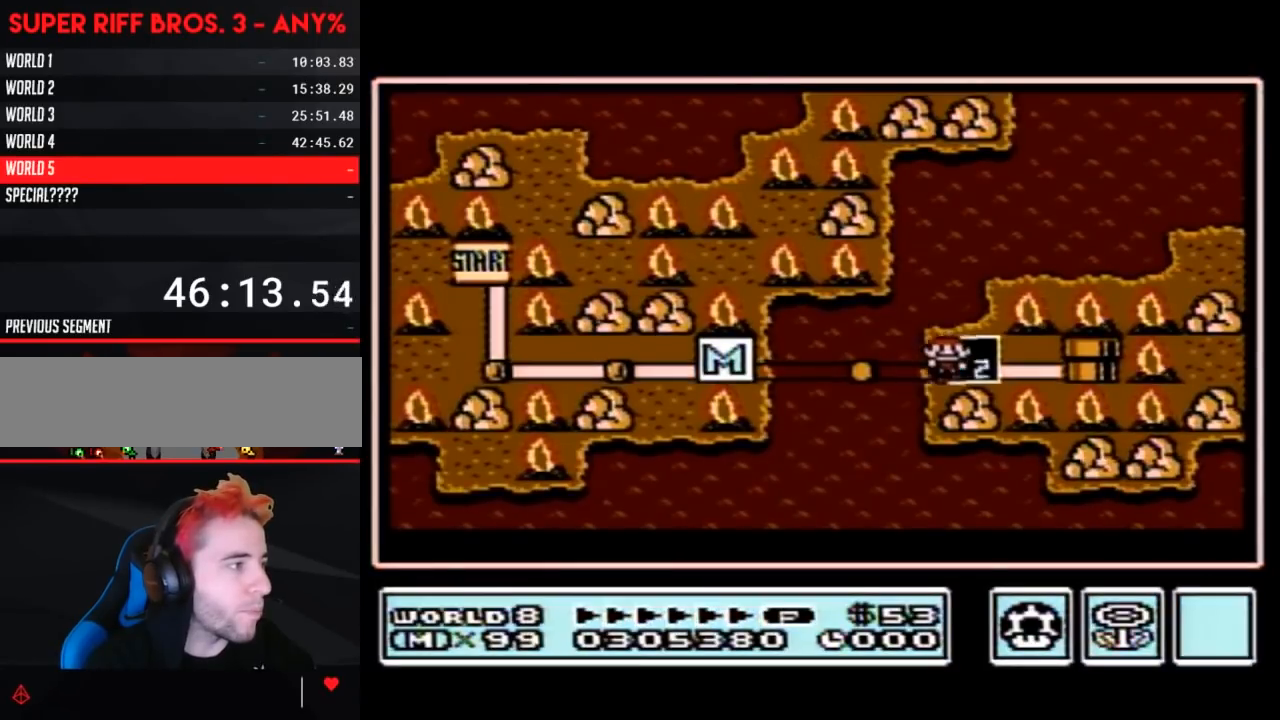
{"buttons": [], "events": []}
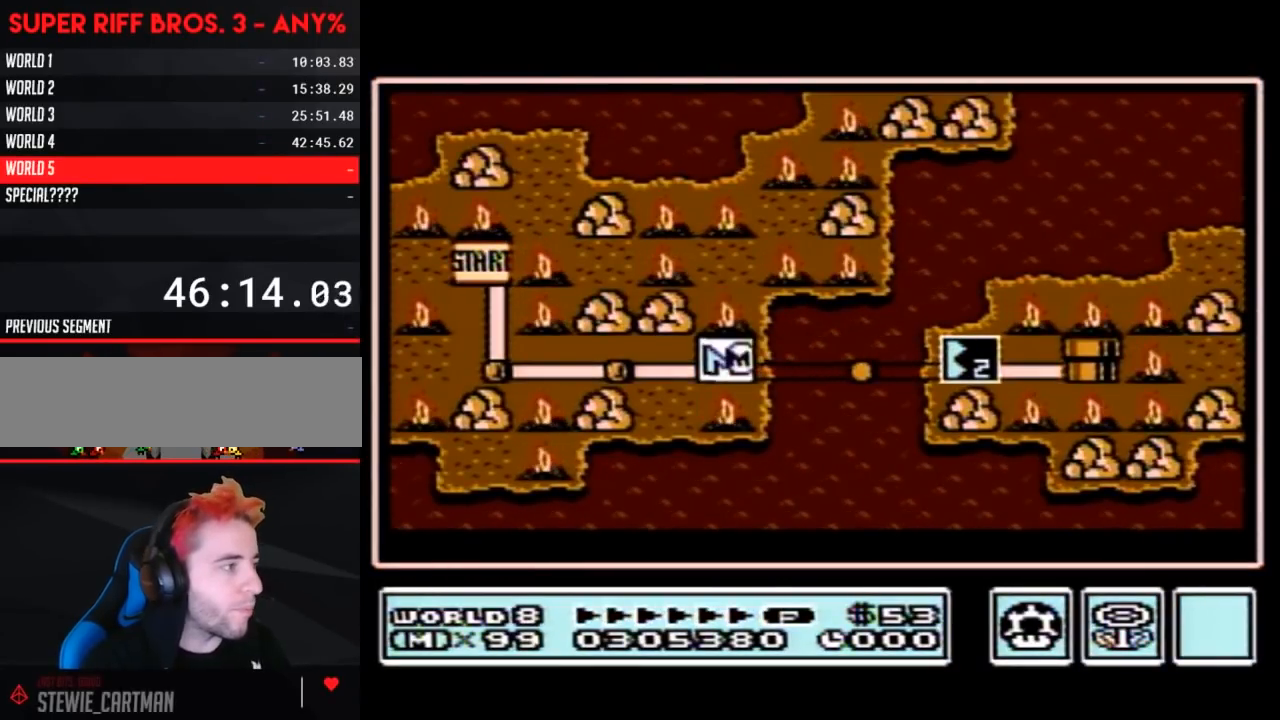
{"buttons": ["DPAD_RIGHT"], "events": [[300, "DPAD_RIGHT", "down"]]}
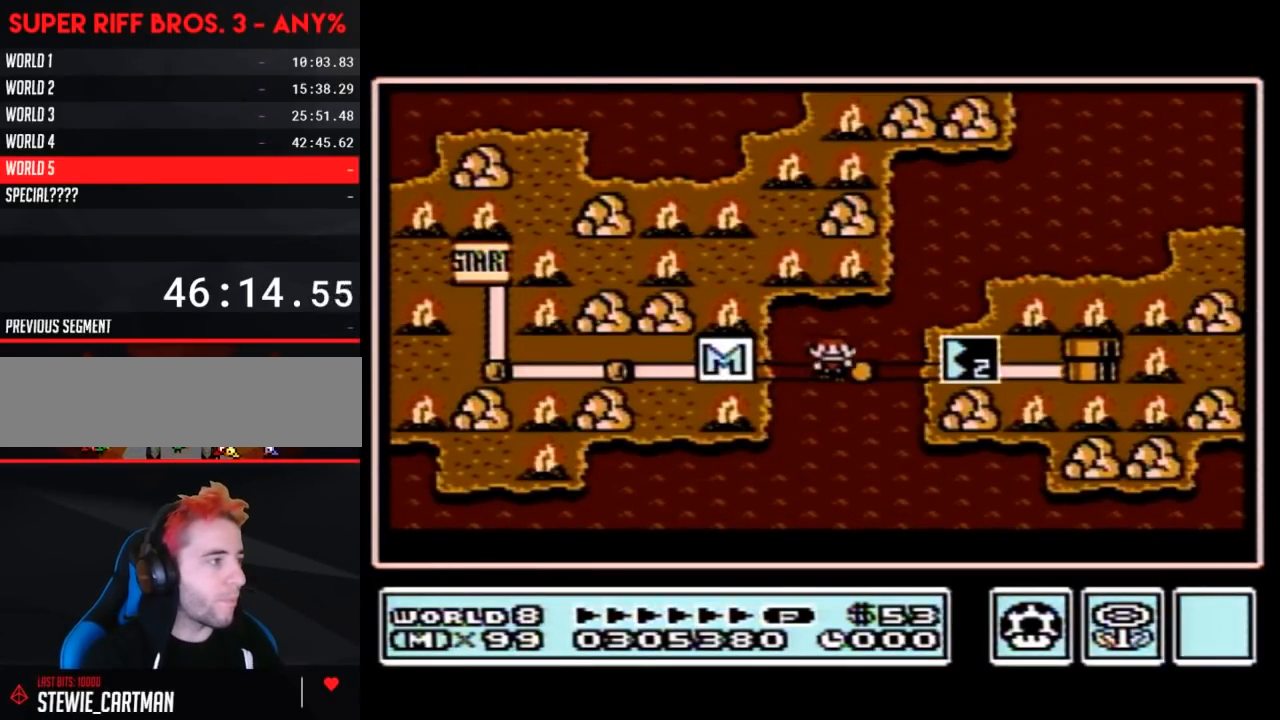
{"buttons": ["DPAD_RIGHT"], "events": [[17, "DPAD_RIGHT", "up"], [117, "DPAD_RIGHT", "down"]]}
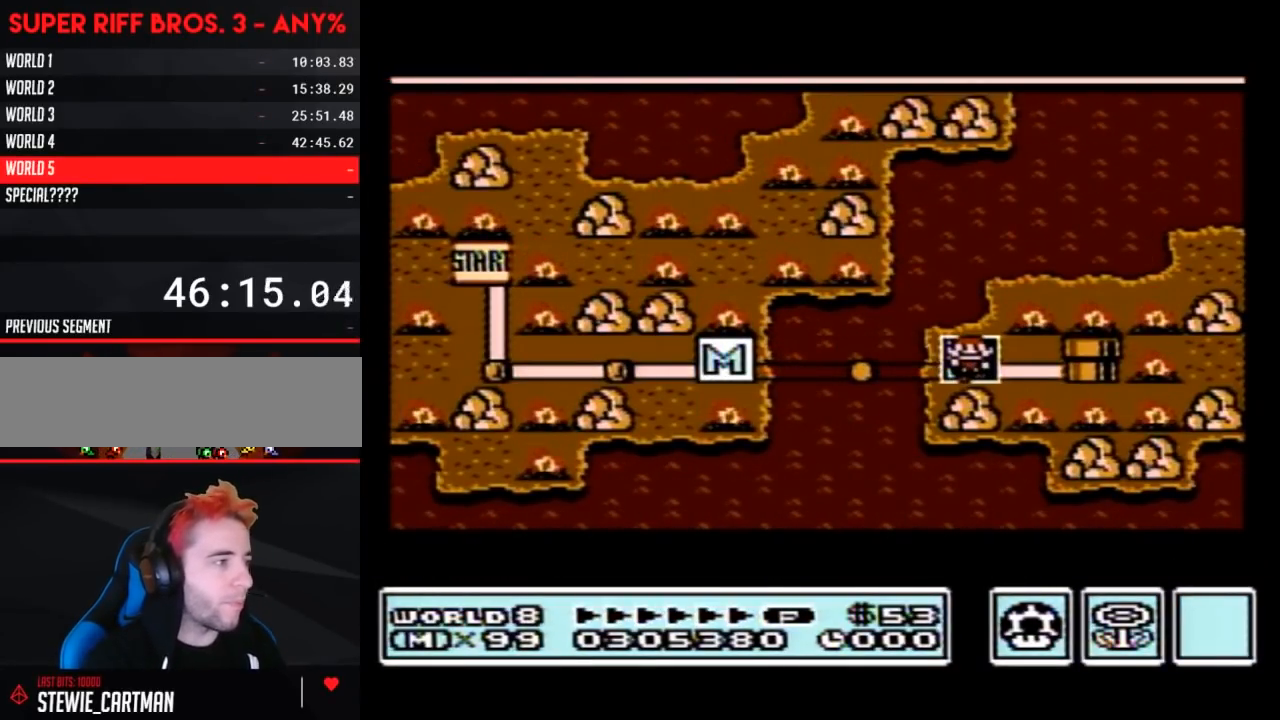
{"buttons": ["DPAD_RIGHT"], "events": []}
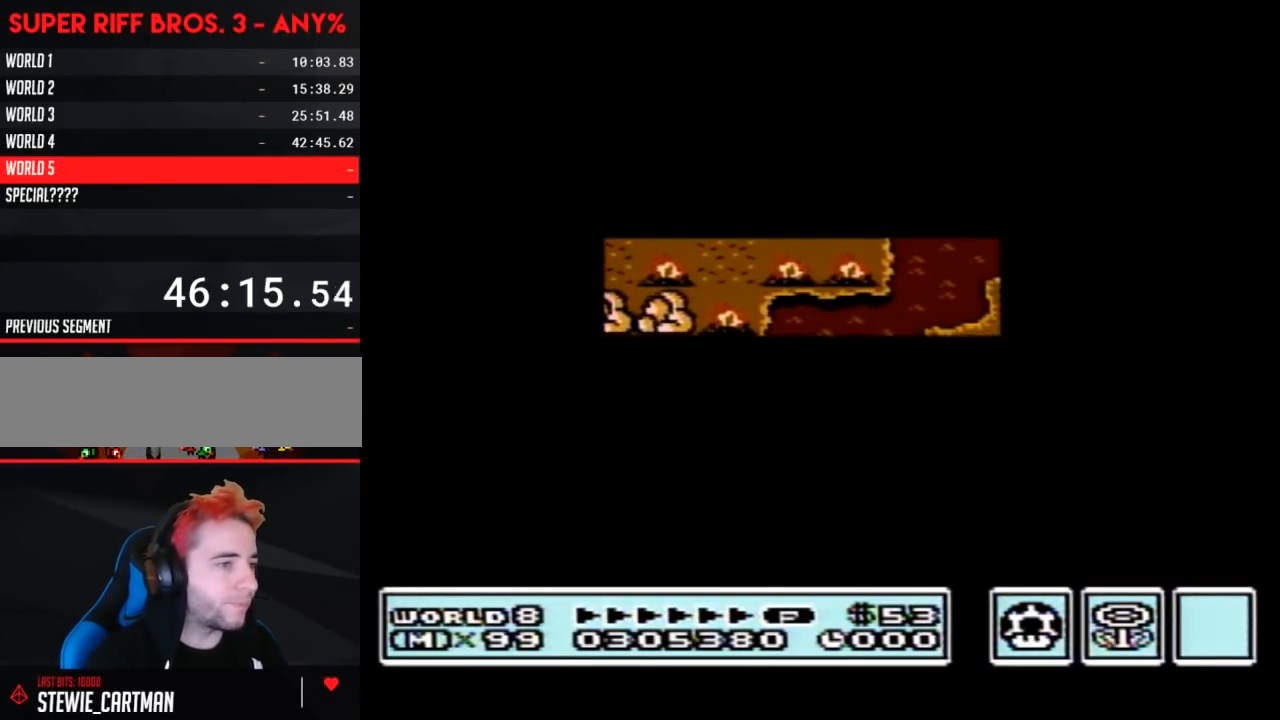
{"buttons": ["B", "DPAD_RIGHT"], "events": [[433, "DPAD_RIGHT", "up"], [450, "A", "down"], [483, "A", "up"], [483, "B", "down"], [483, "DPAD_RIGHT", "down"]]}
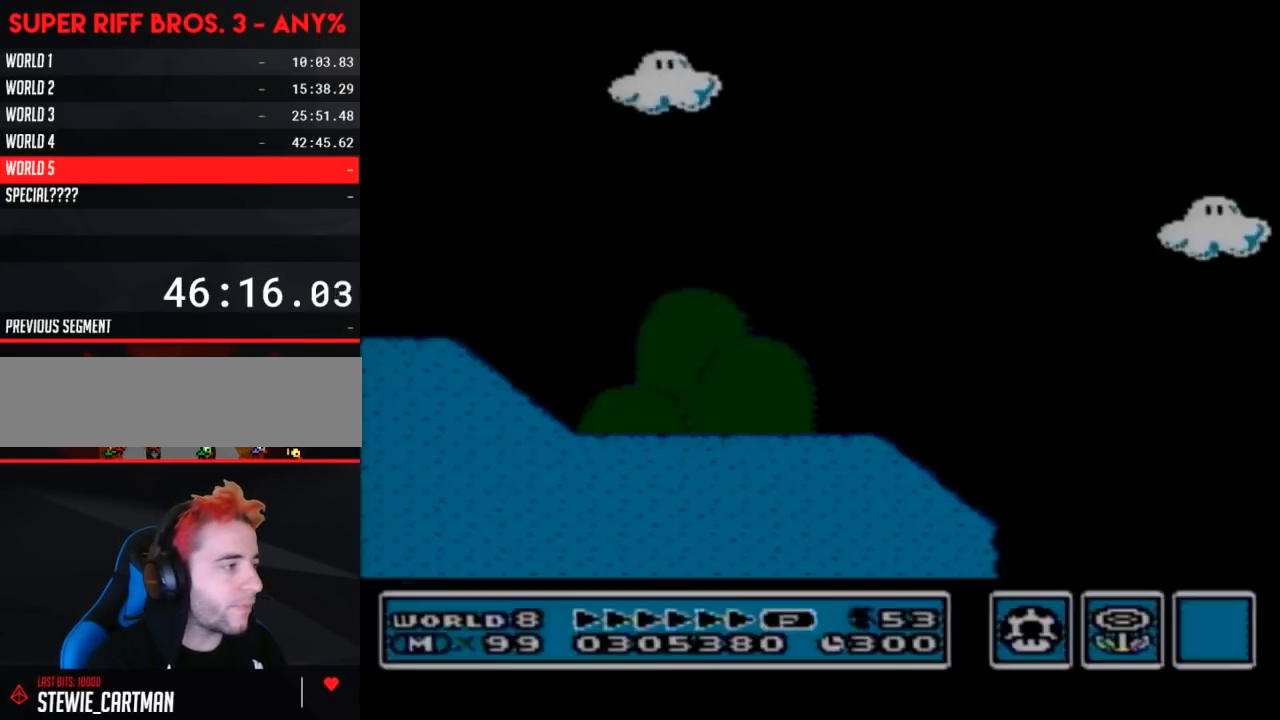
{"buttons": ["B", "DPAD_RIGHT"], "events": []}
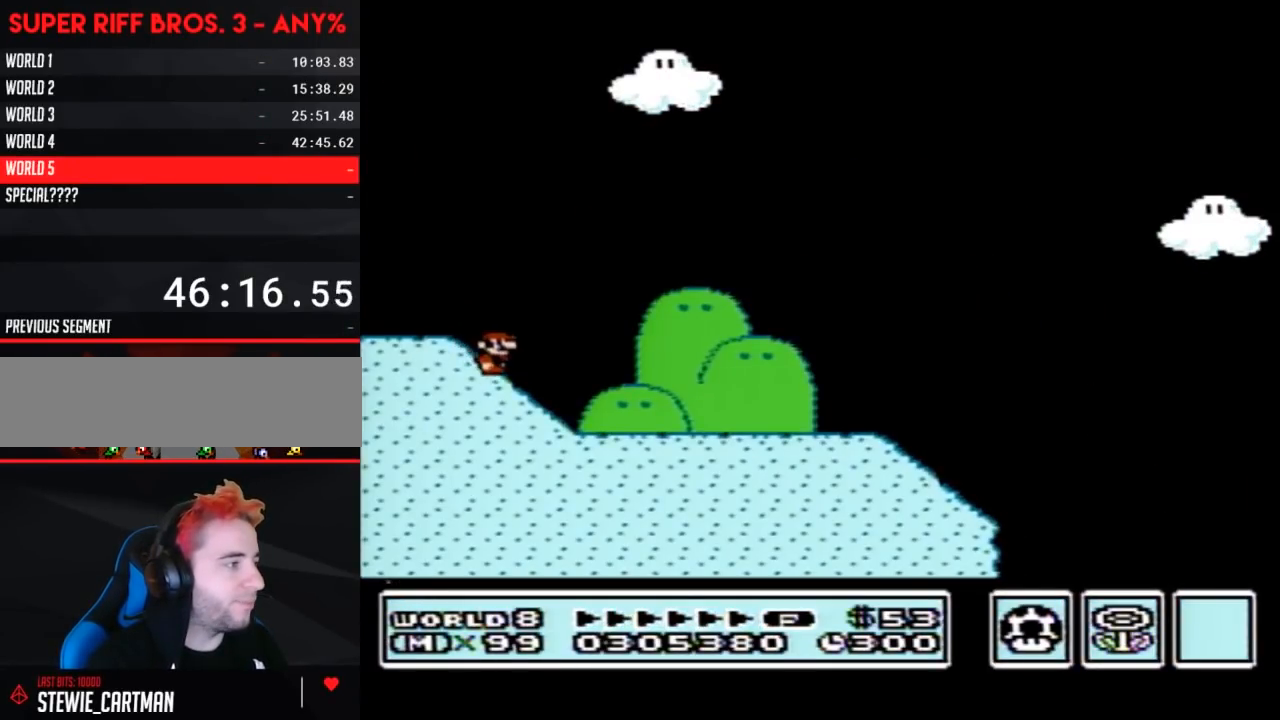
{"buttons": ["B", "DPAD_RIGHT"], "events": []}
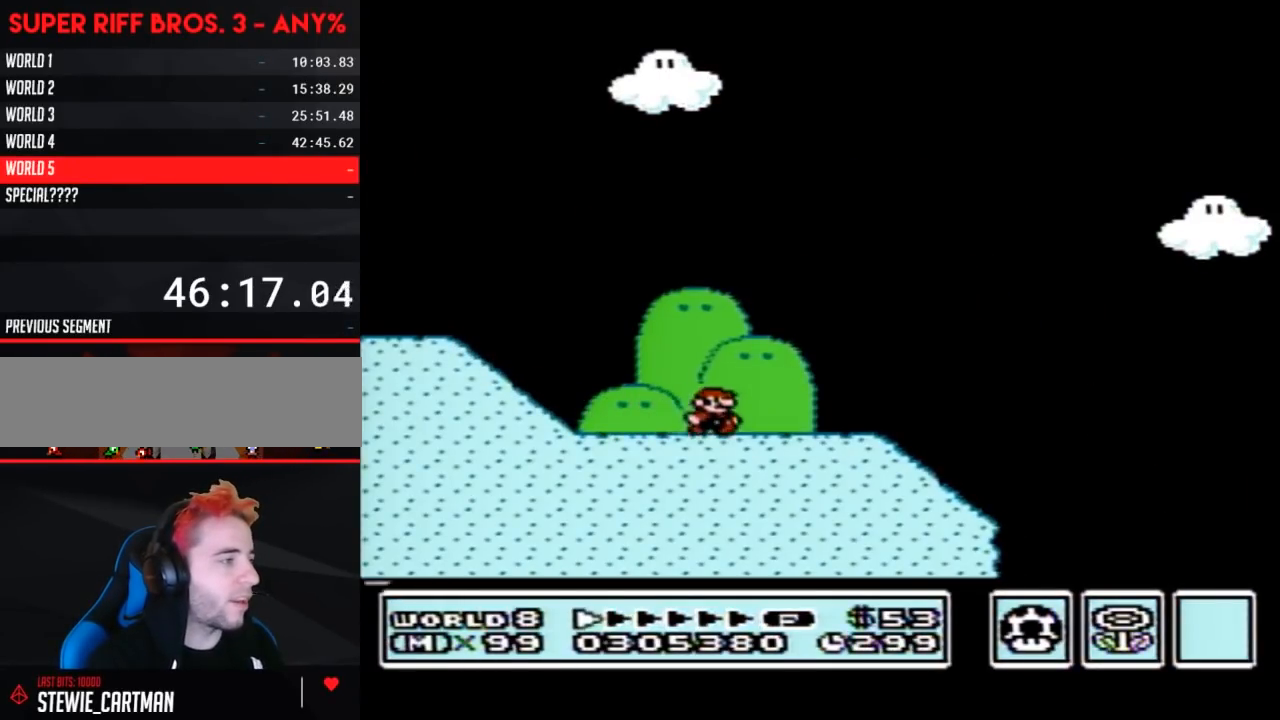
{"buttons": ["B", "DPAD_RIGHT"], "events": []}
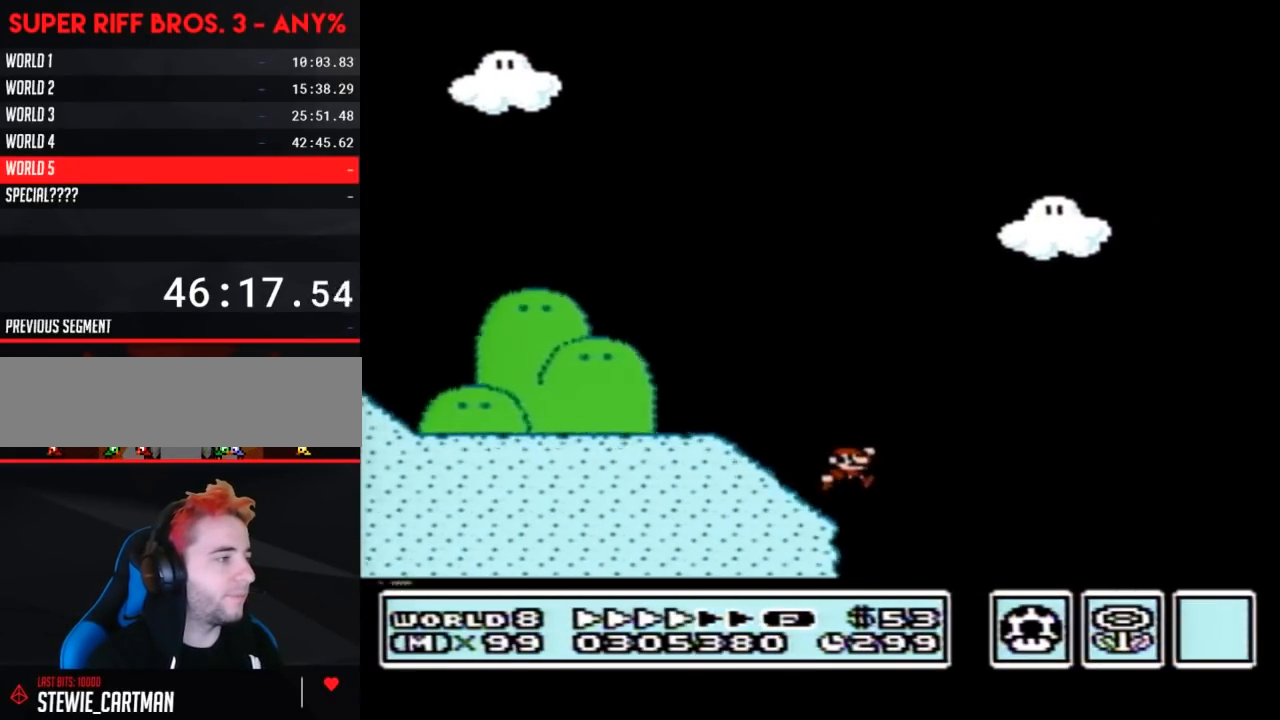
{"buttons": ["A", "B", "DPAD_RIGHT"], "events": [[17, "A", "down"]]}
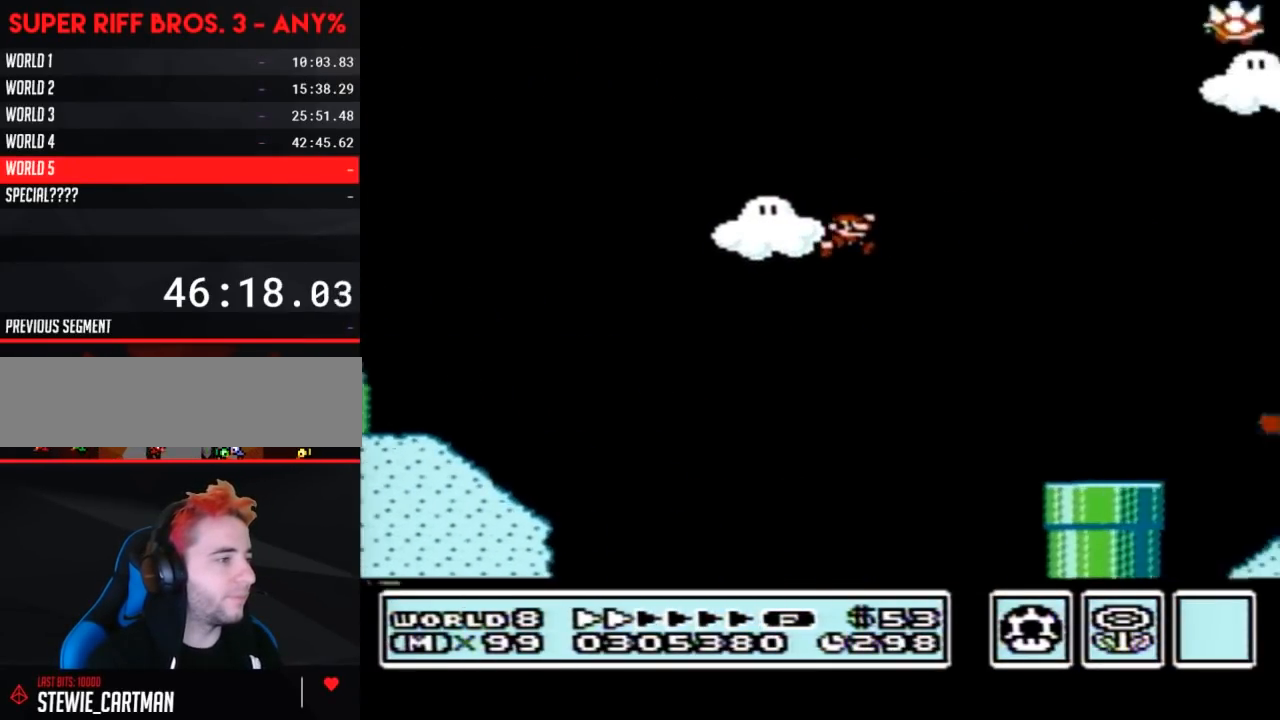
{"buttons": ["B"], "events": [[17, "A", "up"], [183, "DPAD_RIGHT", "up"], [233, "DPAD_LEFT", "down"], [483, "DPAD_LEFT", "up"]]}
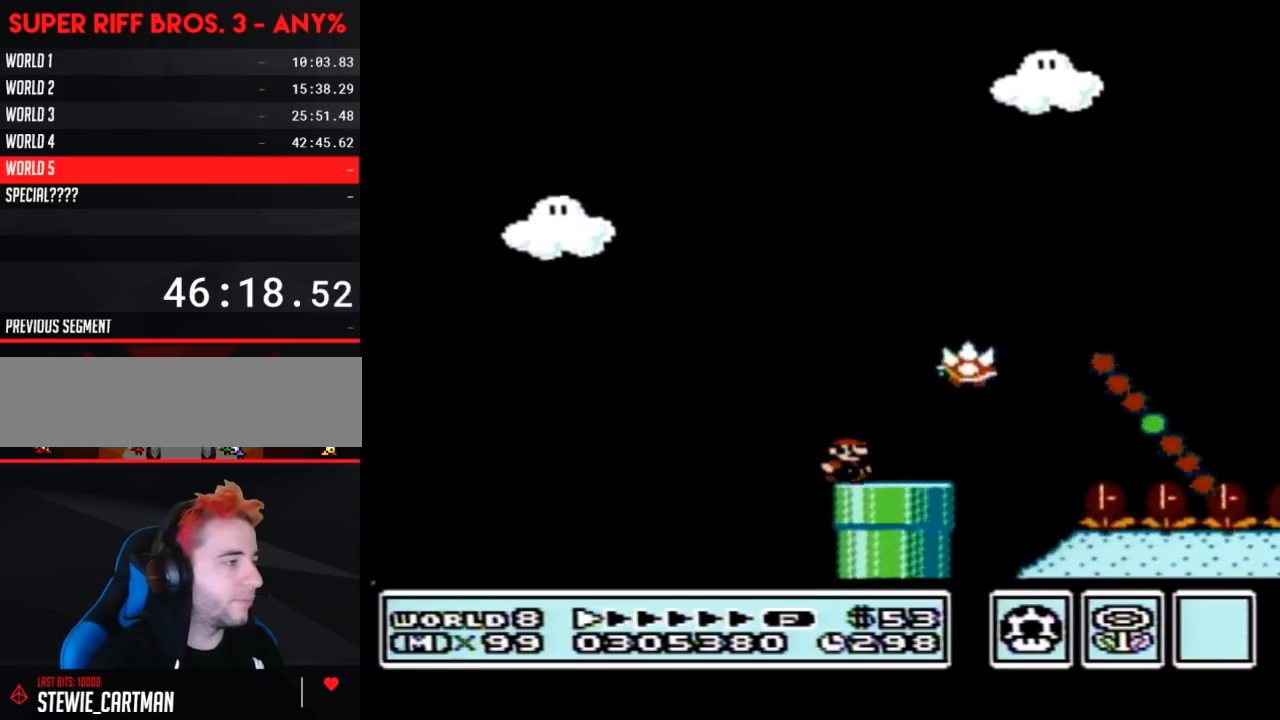
{"buttons": ["B", "DPAD_RIGHT"], "events": [[17, "DPAD_RIGHT", "down"], [50, "A", "down"], [300, "A", "up"]]}
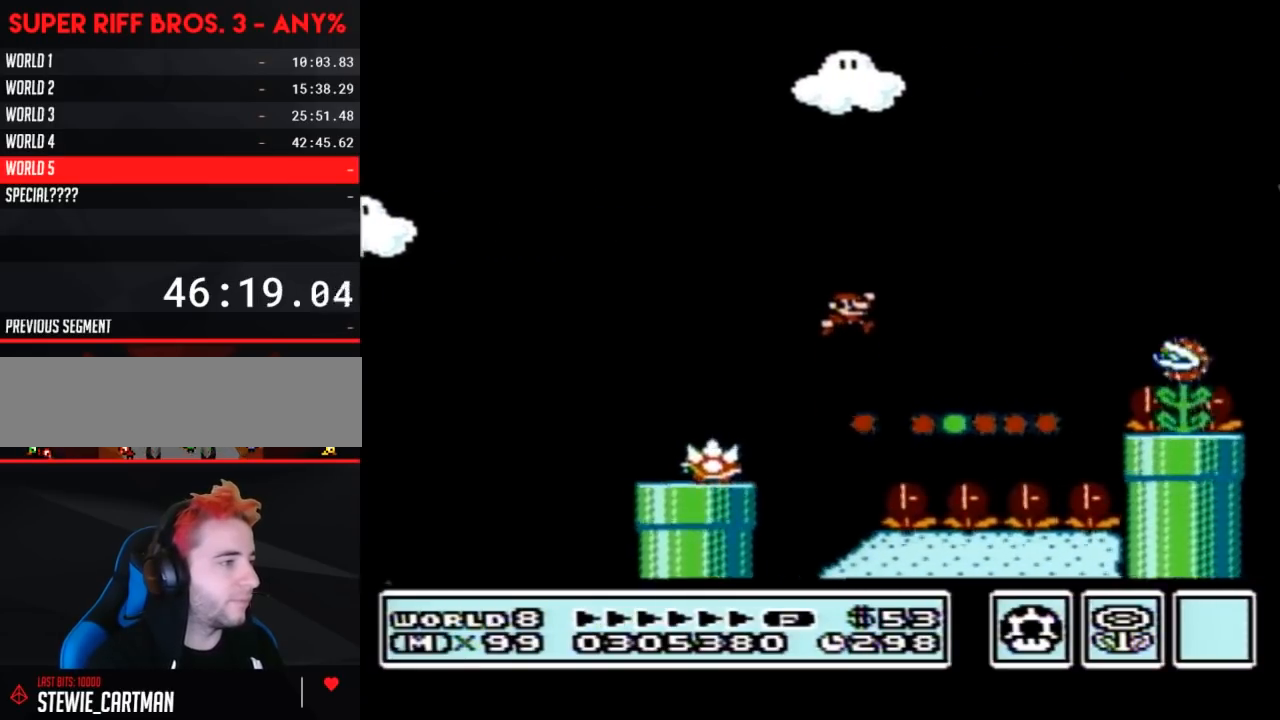
{"buttons": ["A", "B", "DPAD_RIGHT"], "events": [[267, "A", "down"]]}
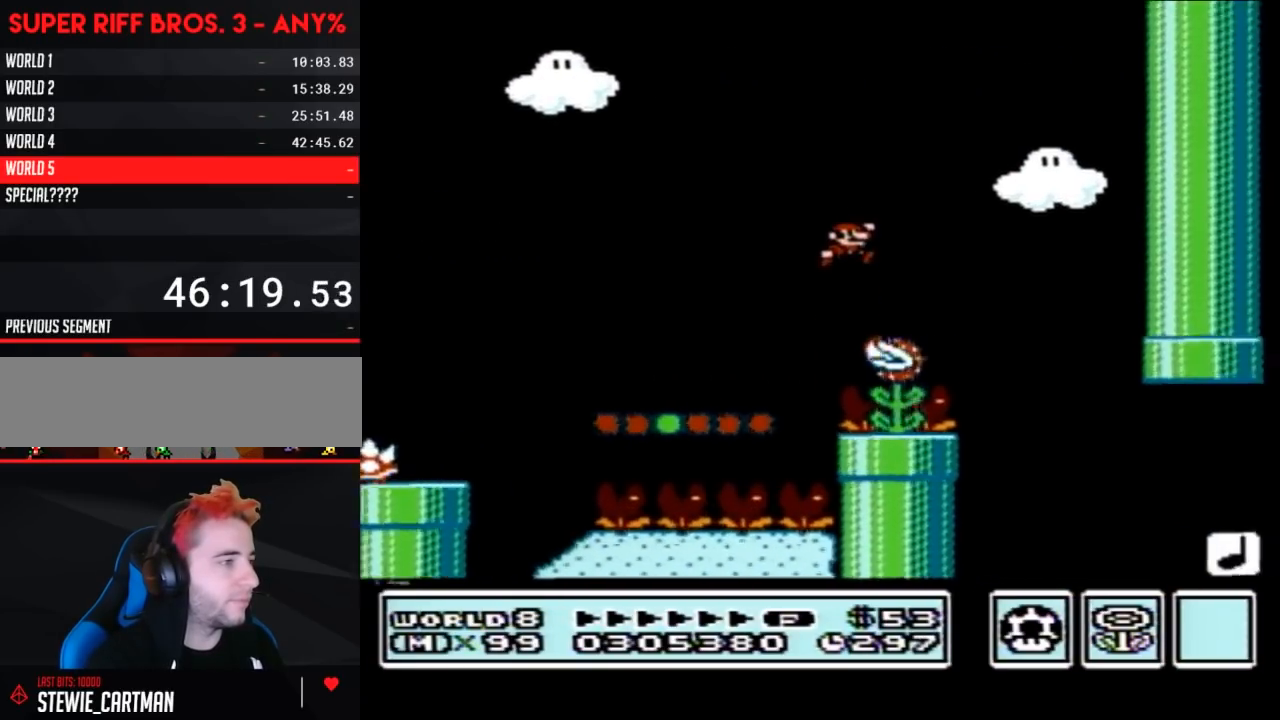
{"buttons": ["B", "DPAD_RIGHT"], "events": [[117, "A", "up"], [150, "DPAD_RIGHT", "up"], [183, "DPAD_LEFT", "down"], [367, "DPAD_LEFT", "up"], [400, "DPAD_RIGHT", "down"]]}
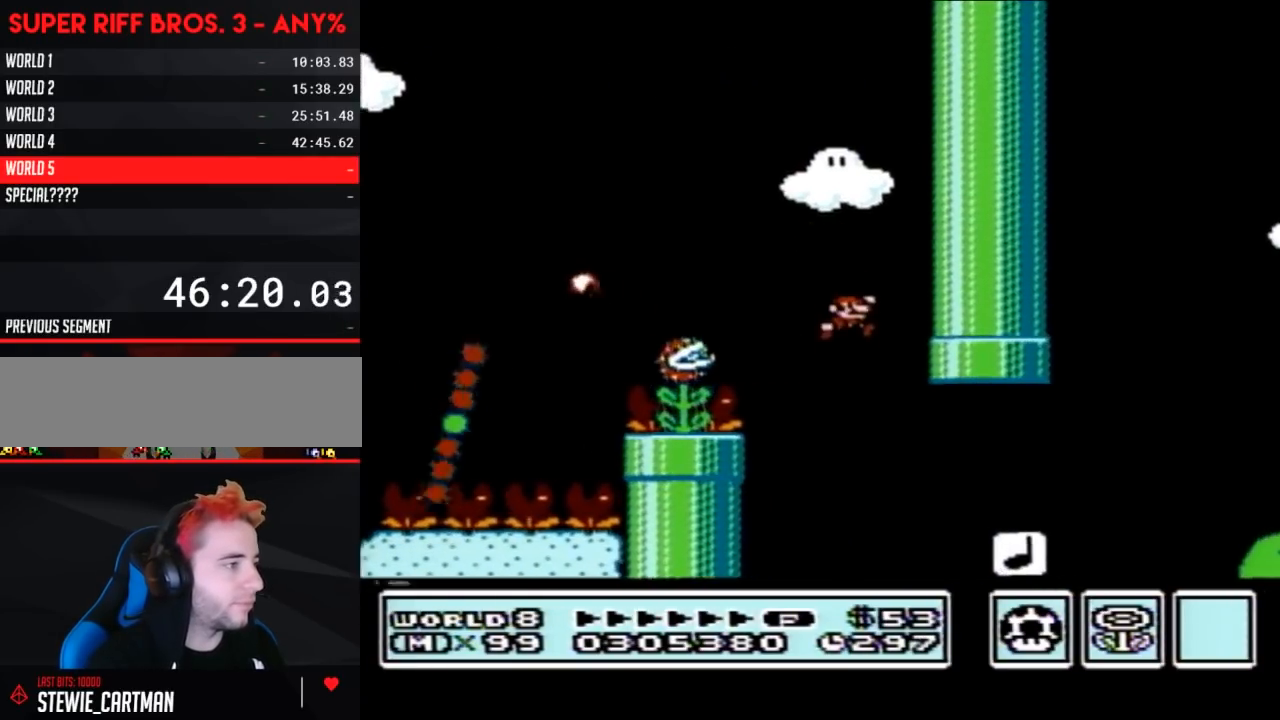
{"buttons": ["A", "B", "DPAD_RIGHT"], "events": [[400, "A", "down"]]}
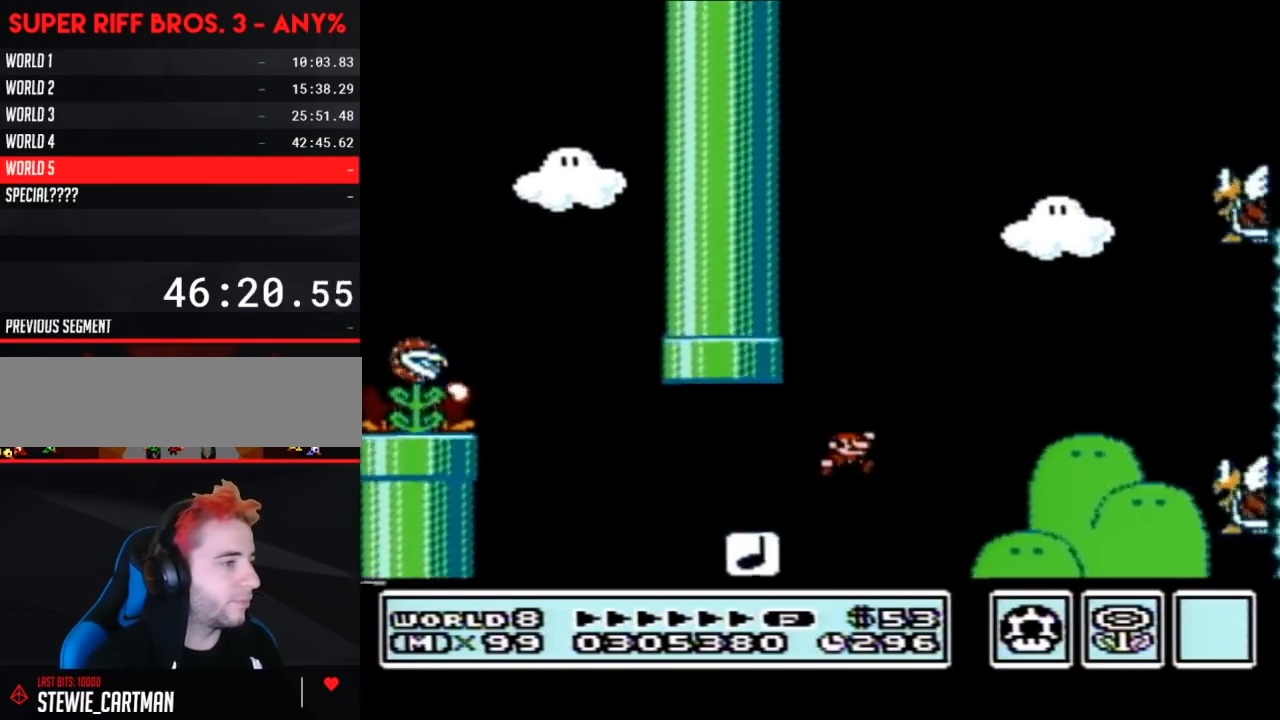
{"buttons": ["B", "DPAD_LEFT"], "events": [[333, "DPAD_RIGHT", "up"], [433, "A", "up"], [433, "DPAD_LEFT", "down"]]}